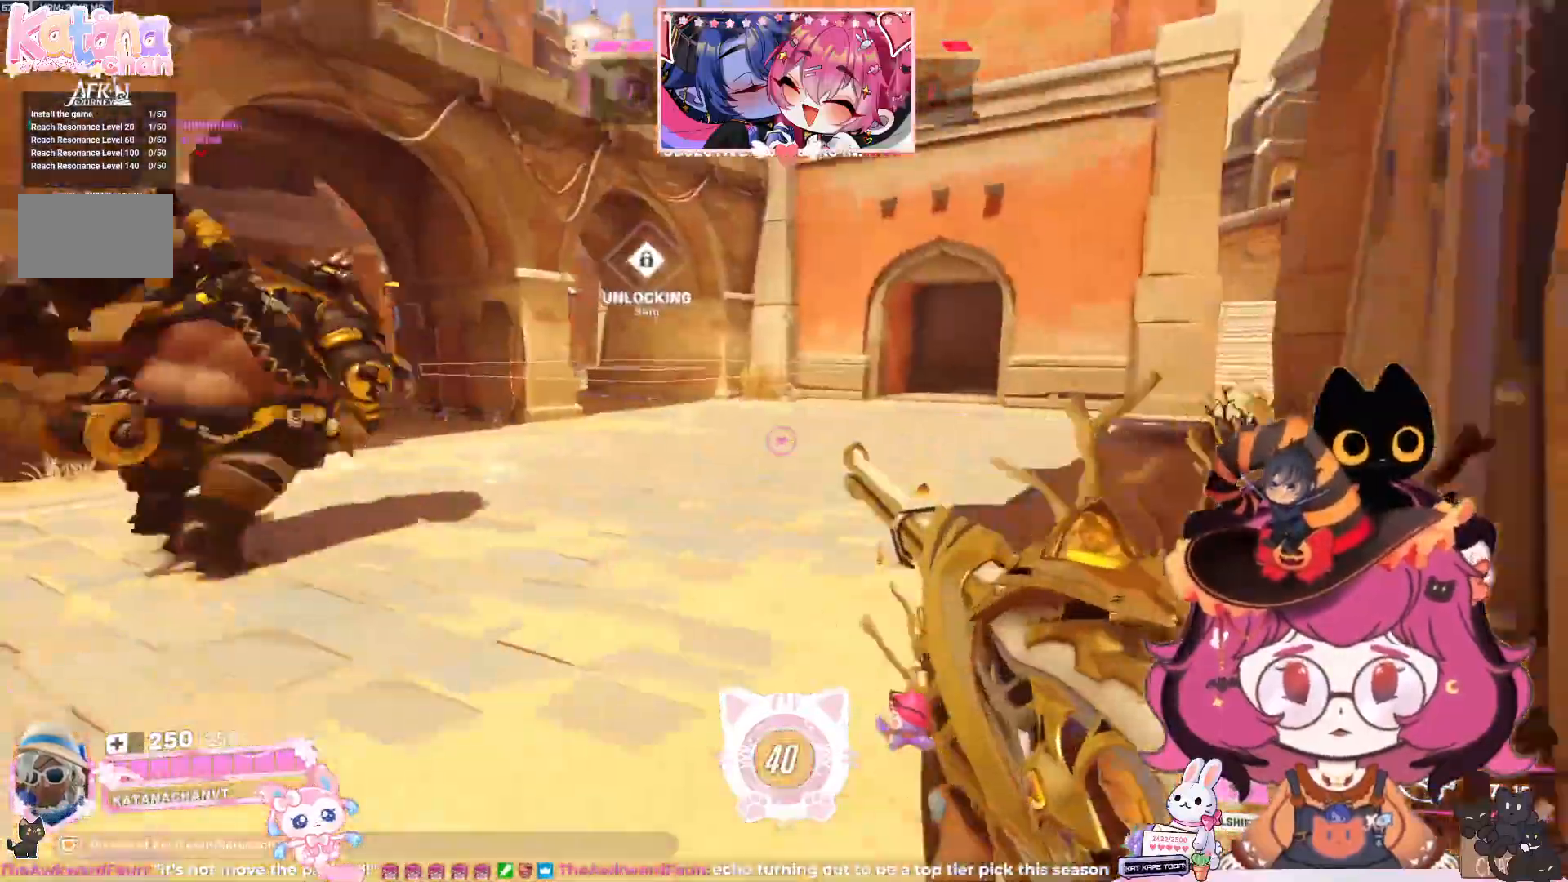
Gameplay with keyboard and mouse; each line is a JSON object with the keys and mouse buttons held at the frame after it. "events" lists presses ("down") and releases ("up") of "a", "ctrl", "d", "e", "q", "s", "shift", "space", "w", "mouse_left", "mouse_wheel", "mouse_right", "mouse_mb4" and "mouse_mb5" between this image and that frame as [ms after this image, input, new state], when the widget could be followed in between. "mouse_left", "mouse_wheel", "mouse_right", "mouse_mb4", "mouse_mb5" = the "left", "wheel", "right", "mb4", "mb5" buttons of the "mouse" list. No other keys are recorded. "wheel" means that the mouse wheel is clicked or scrolled. Mouse movement is not recorded.
{"keys": ["a", "w"], "mouse": [], "events": [[150, "space", "down"], [300, "space", "up"]]}
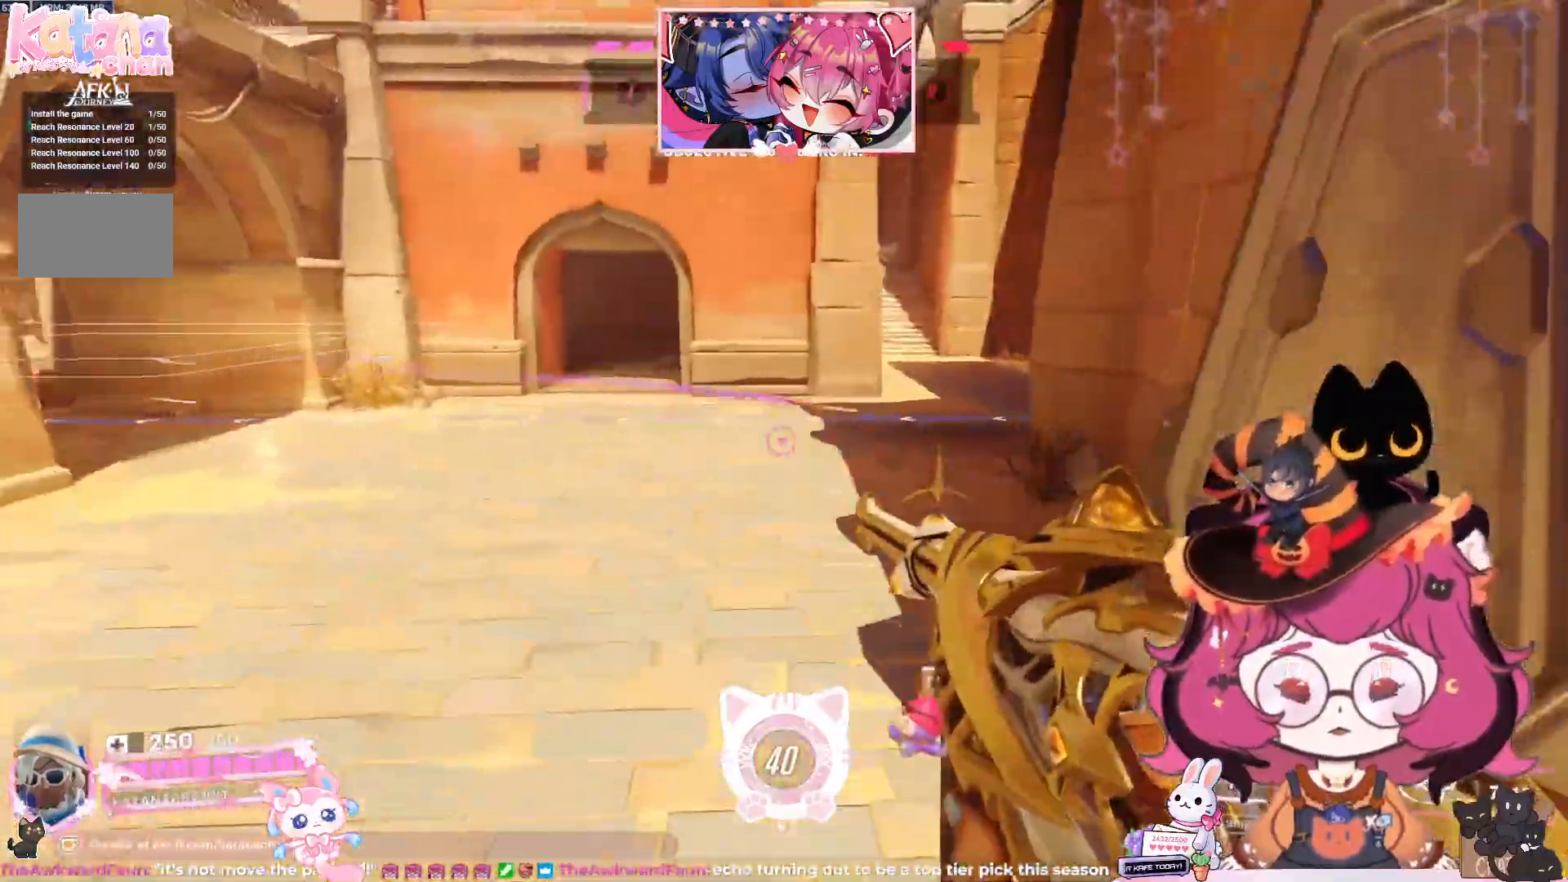
{"keys": ["w"], "mouse": ["left"], "events": [[183, "a", "up"], [300, "mouse_left", "down"]]}
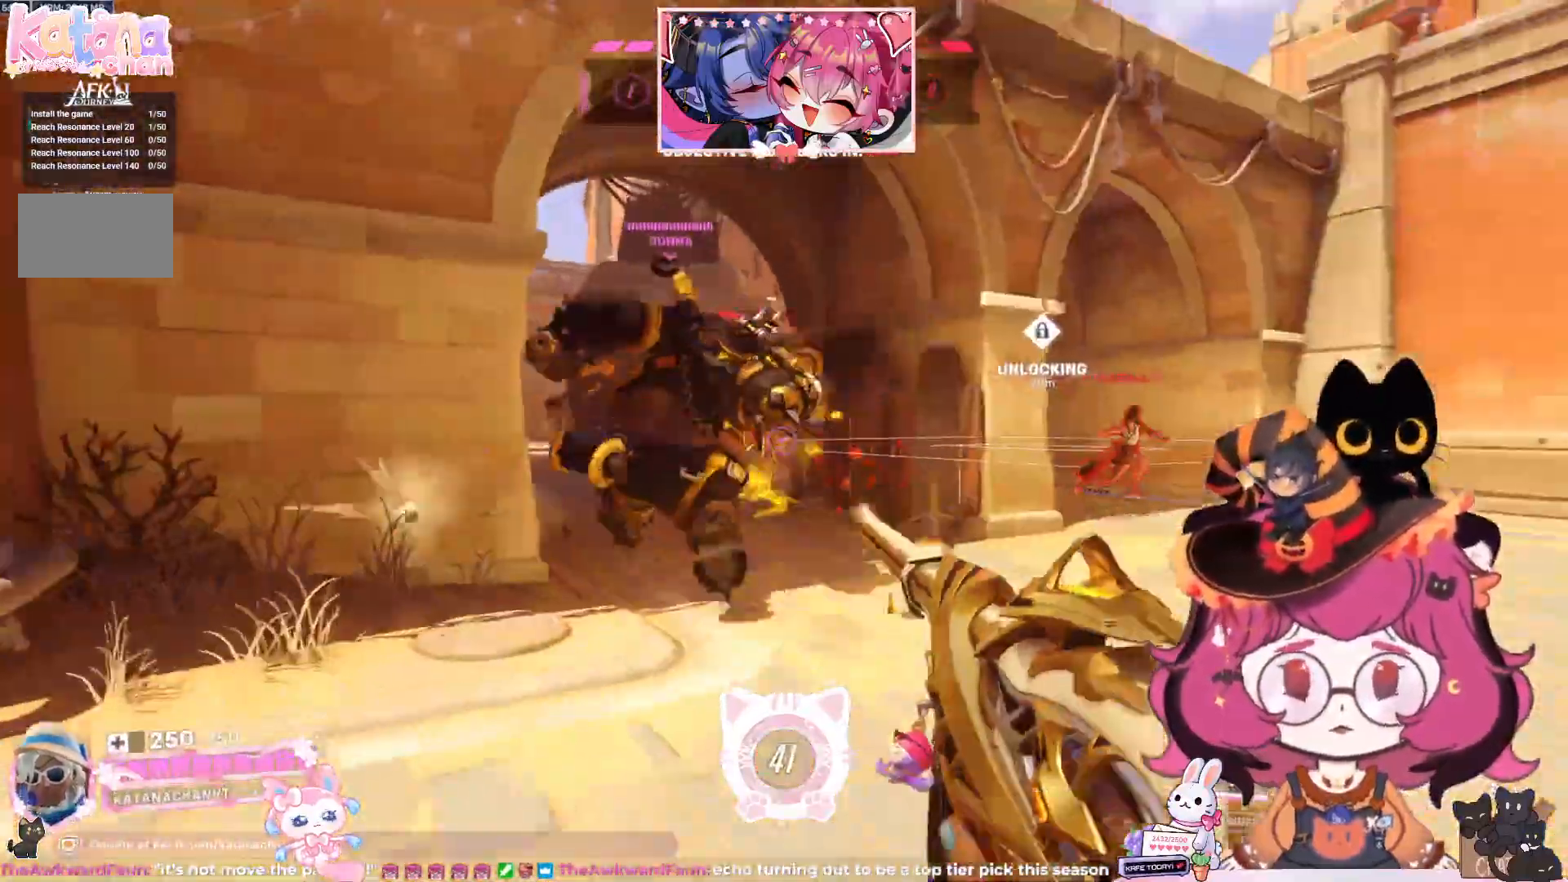
{"keys": ["w"], "mouse": ["left"], "events": [[83, "space", "down"], [217, "space", "up"]]}
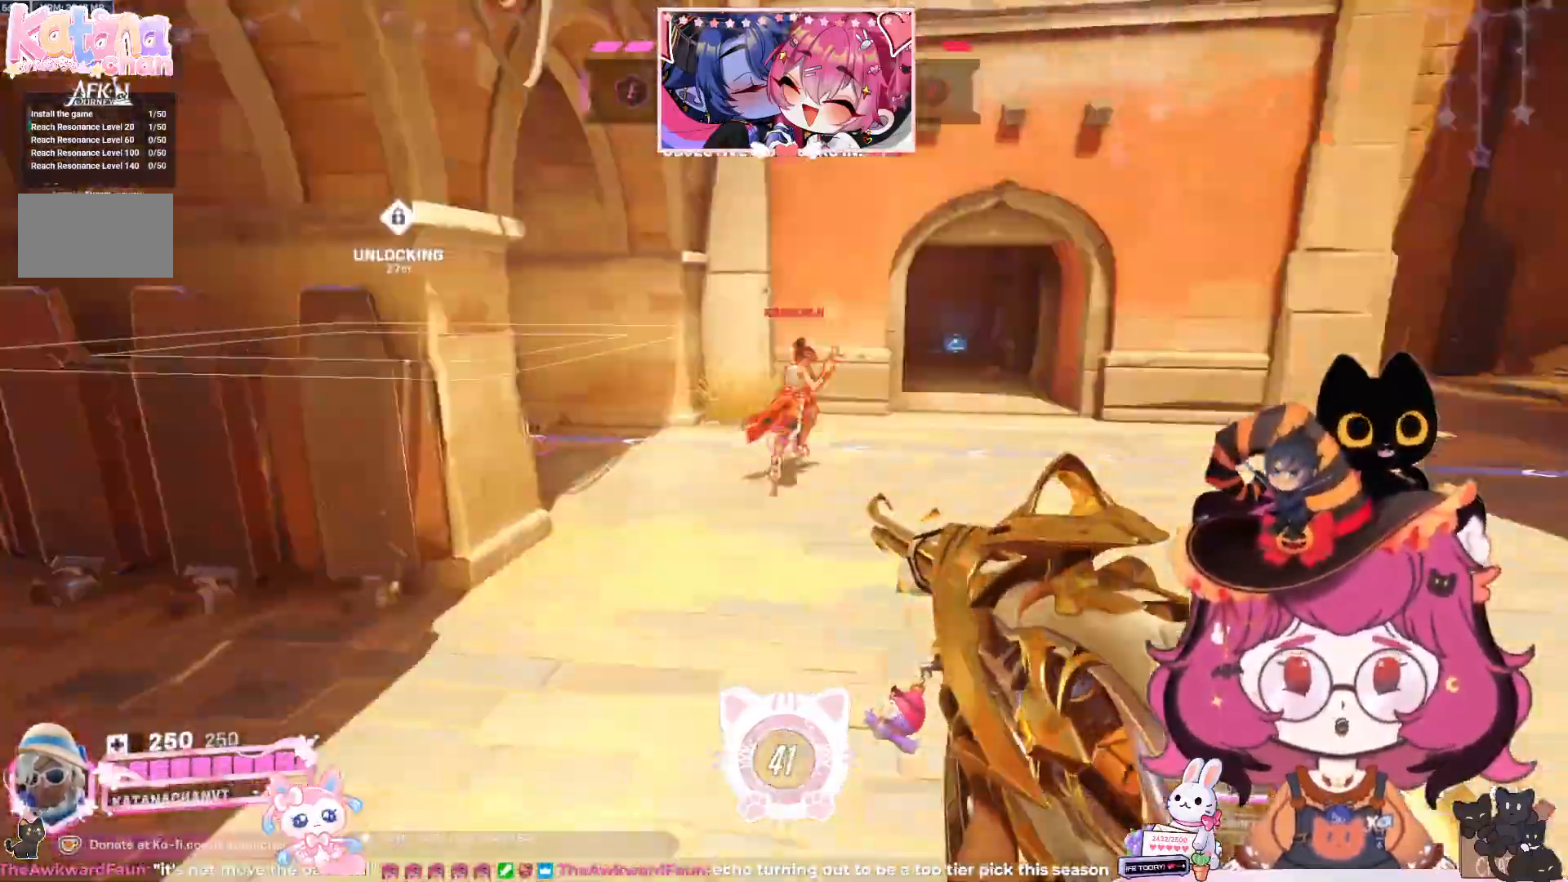
{"keys": ["a", "space"], "mouse": ["left"], "events": [[17, "a", "down"], [217, "w", "up"], [450, "space", "down"]]}
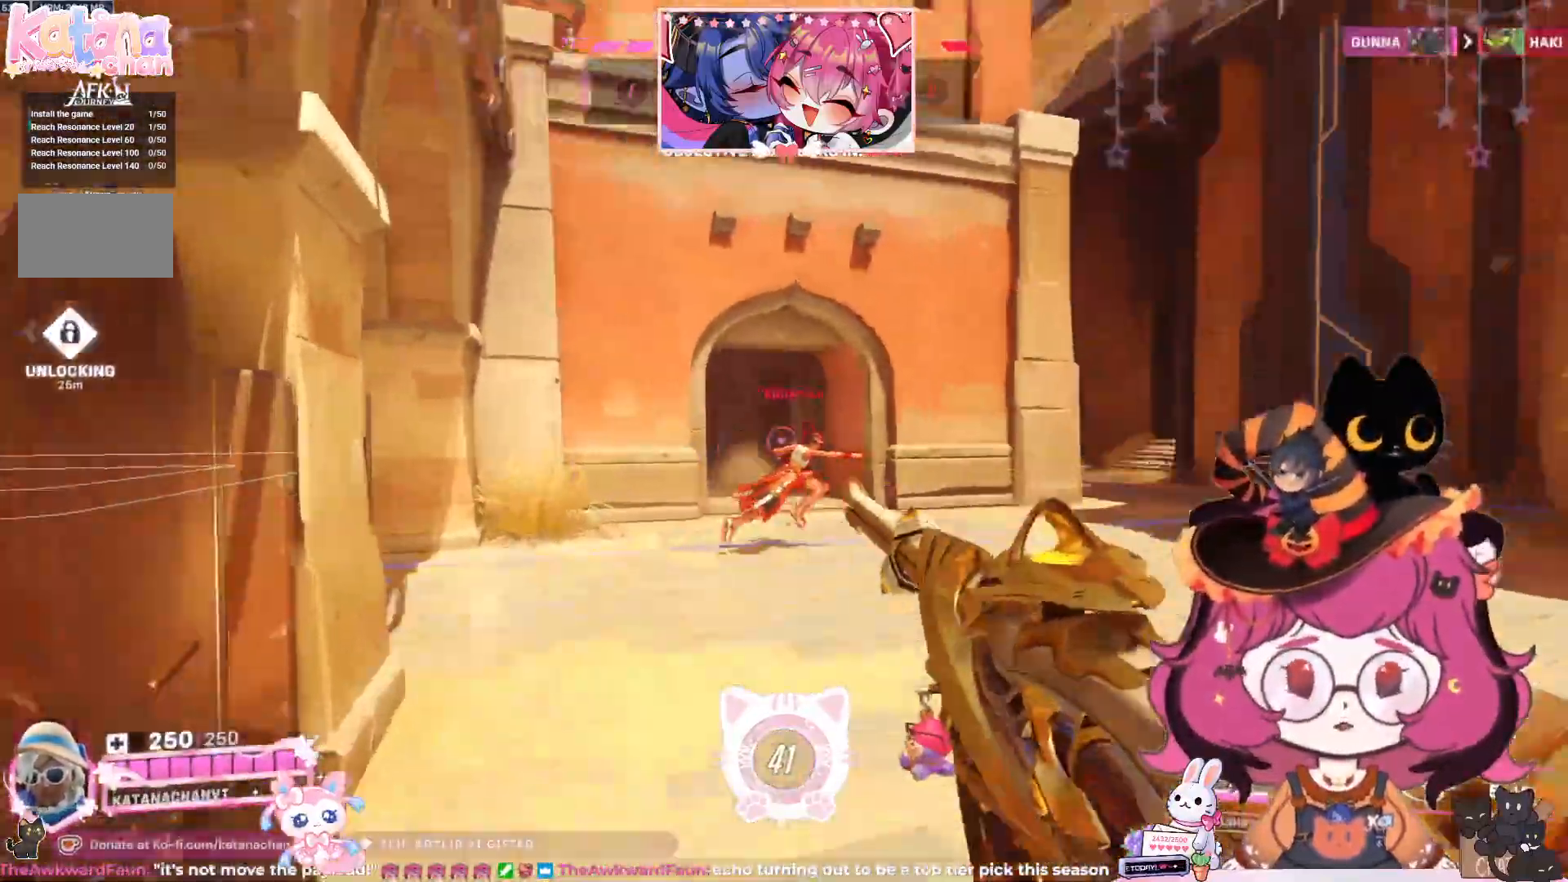
{"keys": ["s"], "mouse": ["left"], "events": [[50, "space", "up"], [250, "s", "down"], [383, "a", "up"]]}
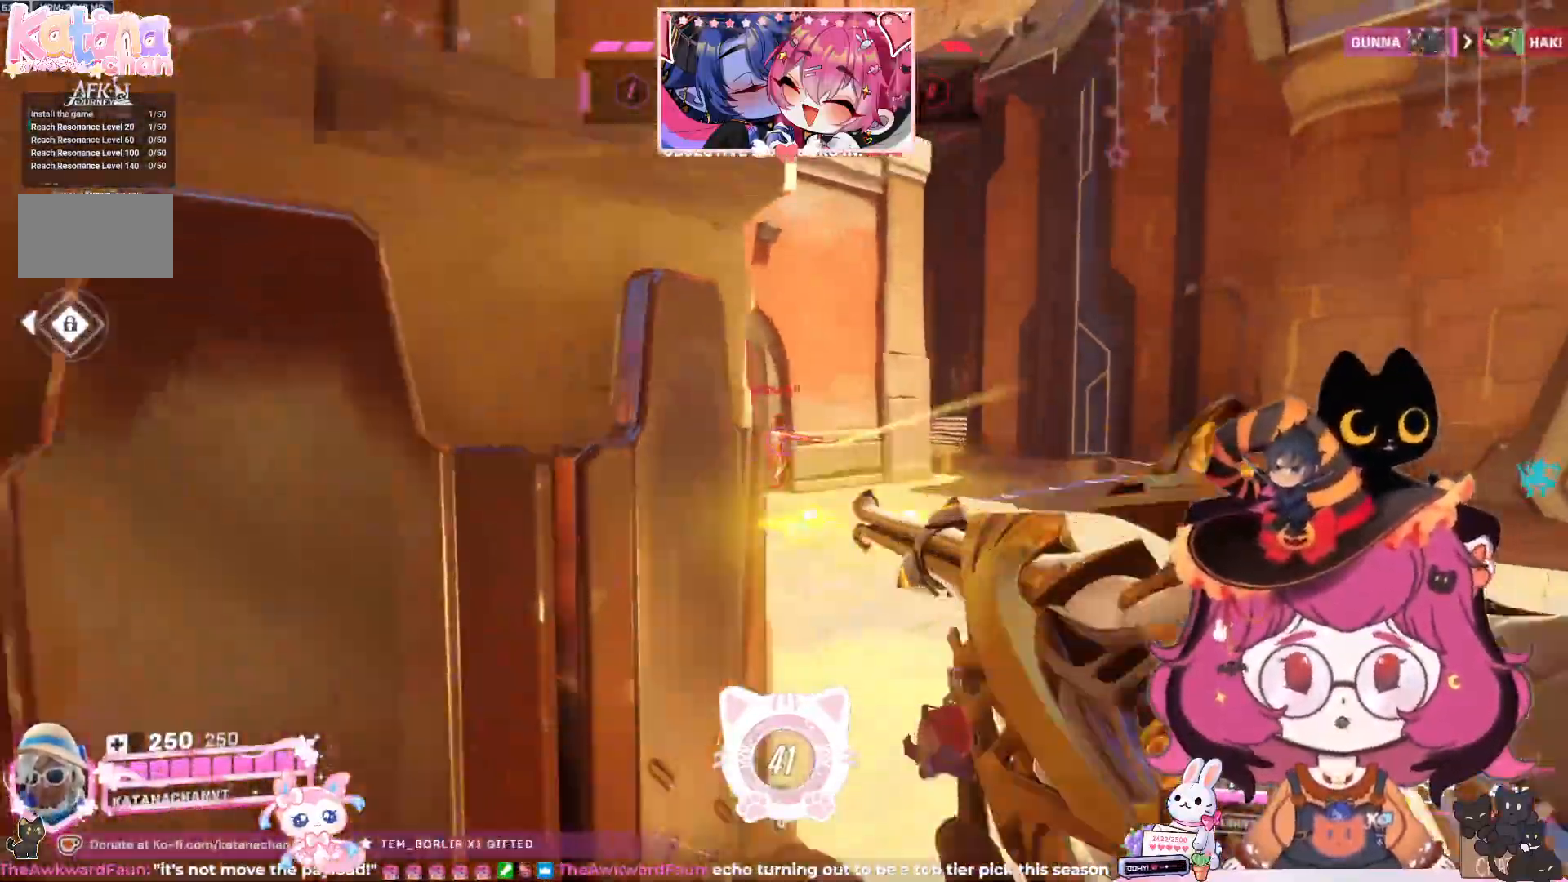
{"keys": ["a", "s", "space"], "mouse": [], "events": [[200, "mouse_left", "up"], [383, "space", "down"], [400, "a", "down"]]}
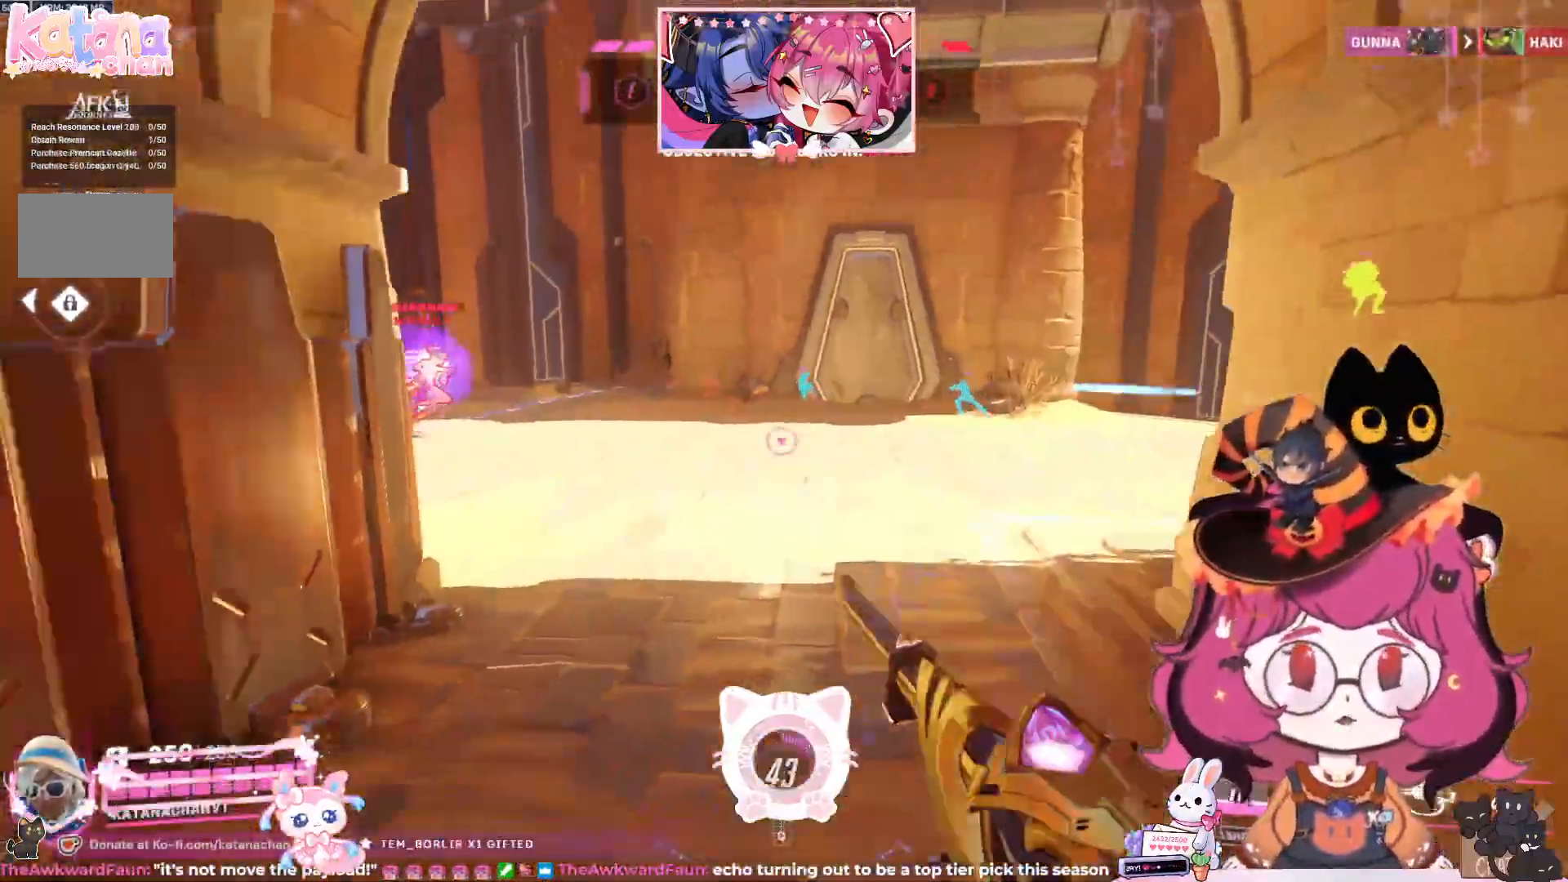
{"keys": ["a"], "mouse": ["mb4"], "events": [[50, "space", "up"], [433, "mouse_mb4", "down"], [500, "s", "up"]]}
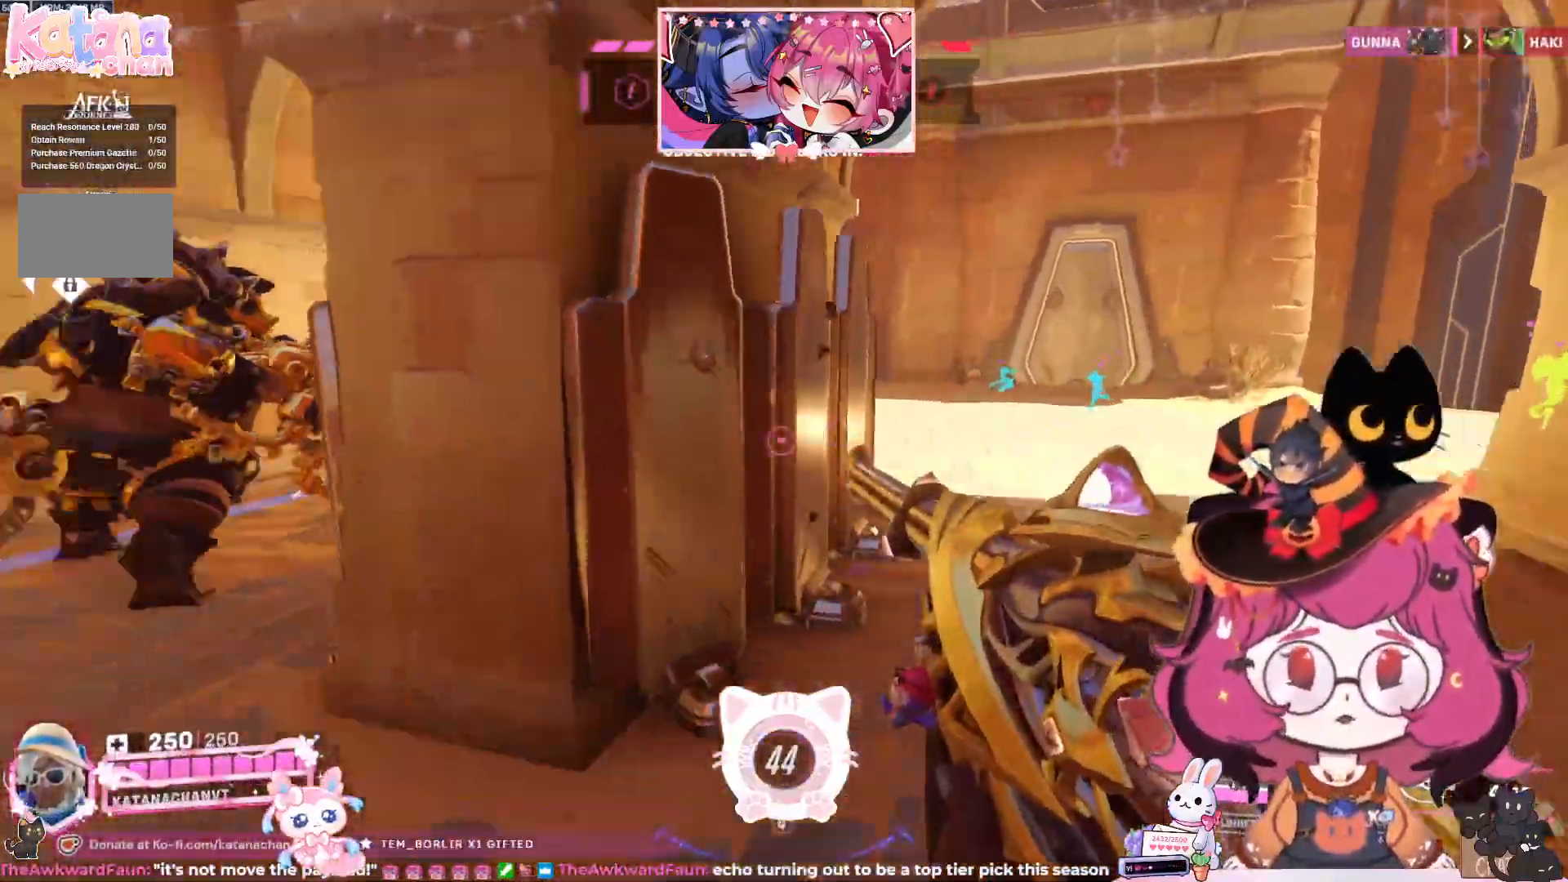
{"keys": ["a", "w"], "mouse": ["left"]}
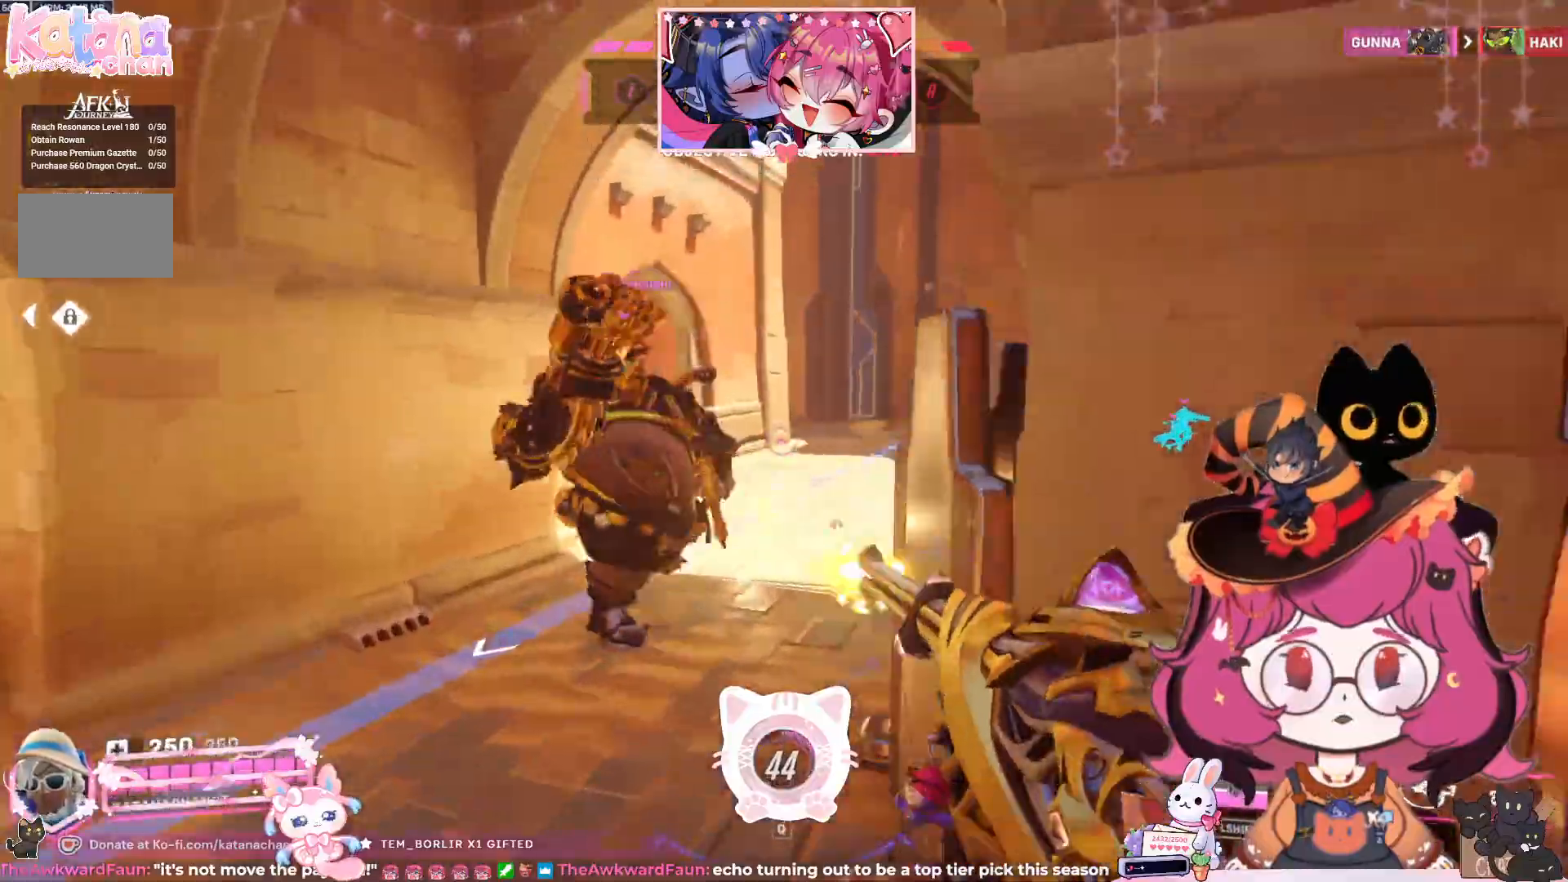
{"keys": ["w"], "mouse": [], "events": [[367, "a", "up"], [483, "mouse_left", "up"]]}
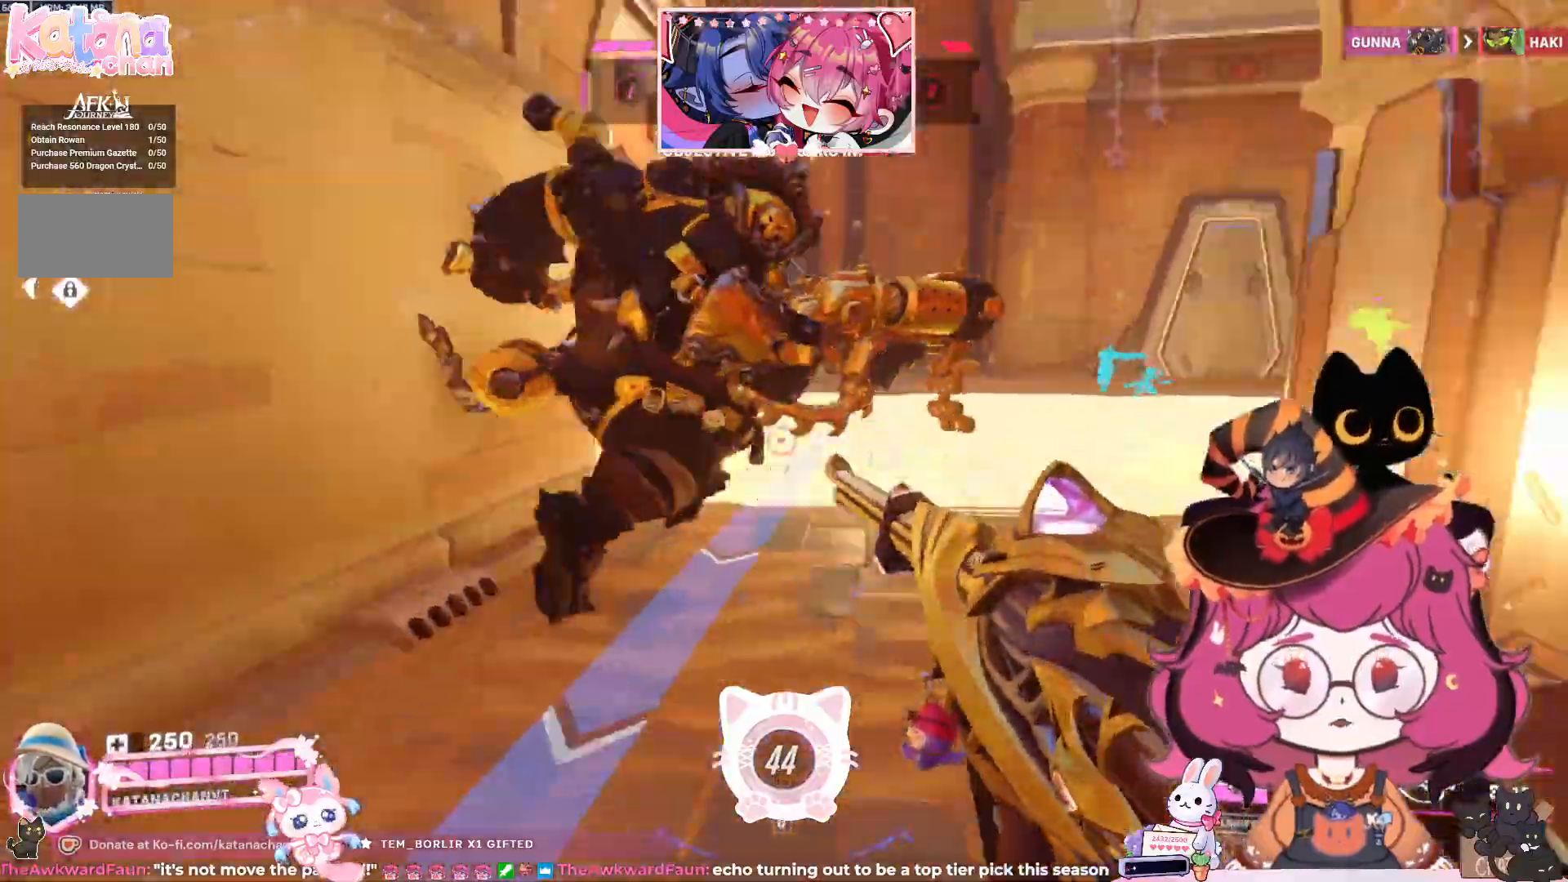
{"keys": ["a", "w"], "mouse": []}
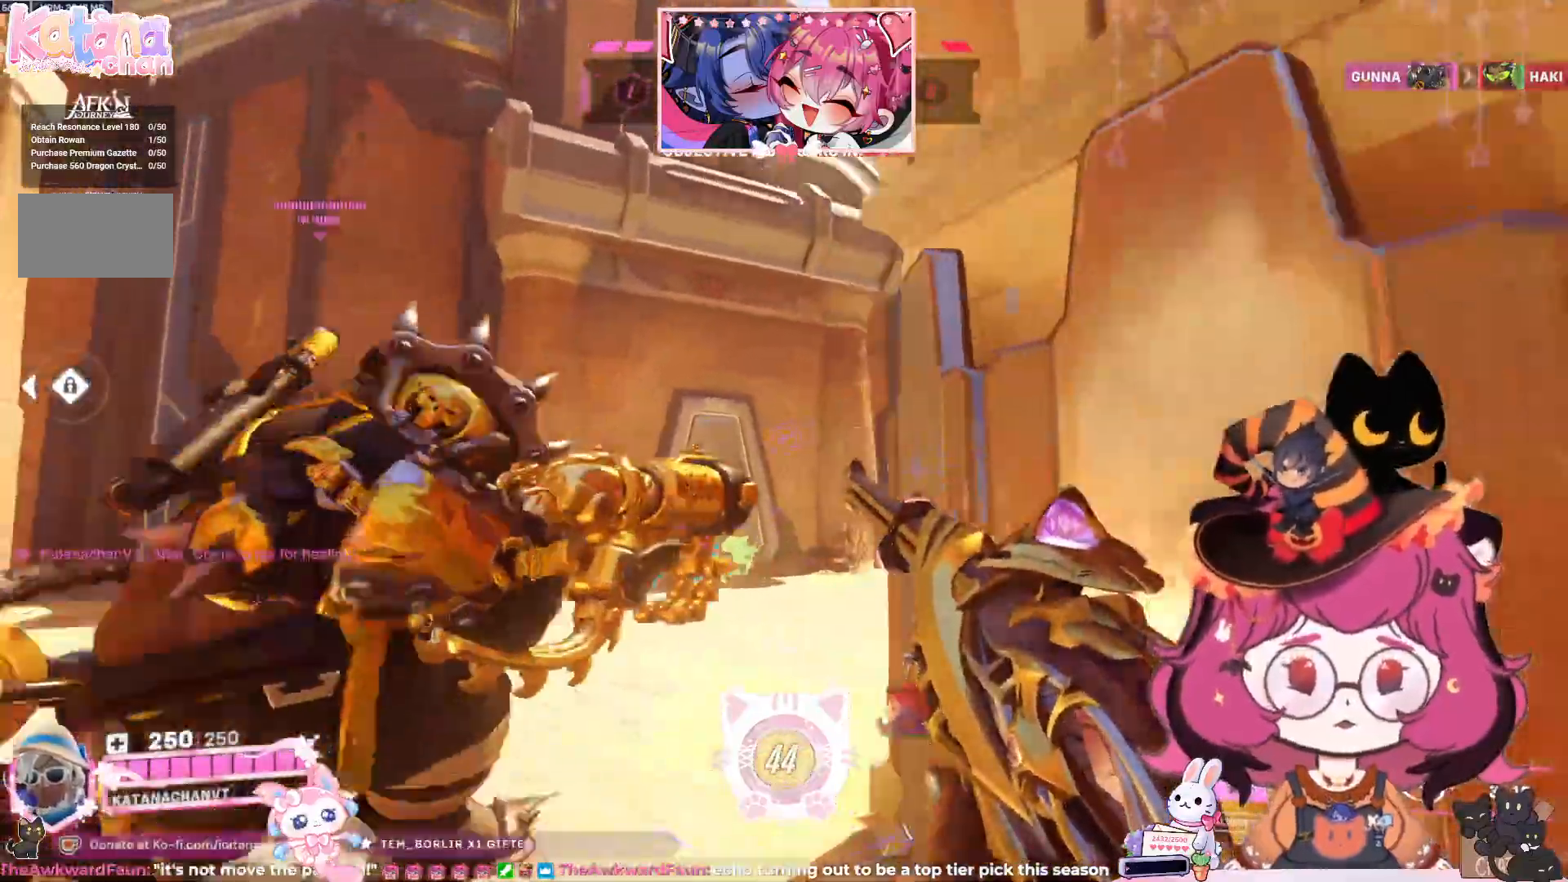
{"keys": ["w"], "mouse": [], "events": [[83, "a", "up"]]}
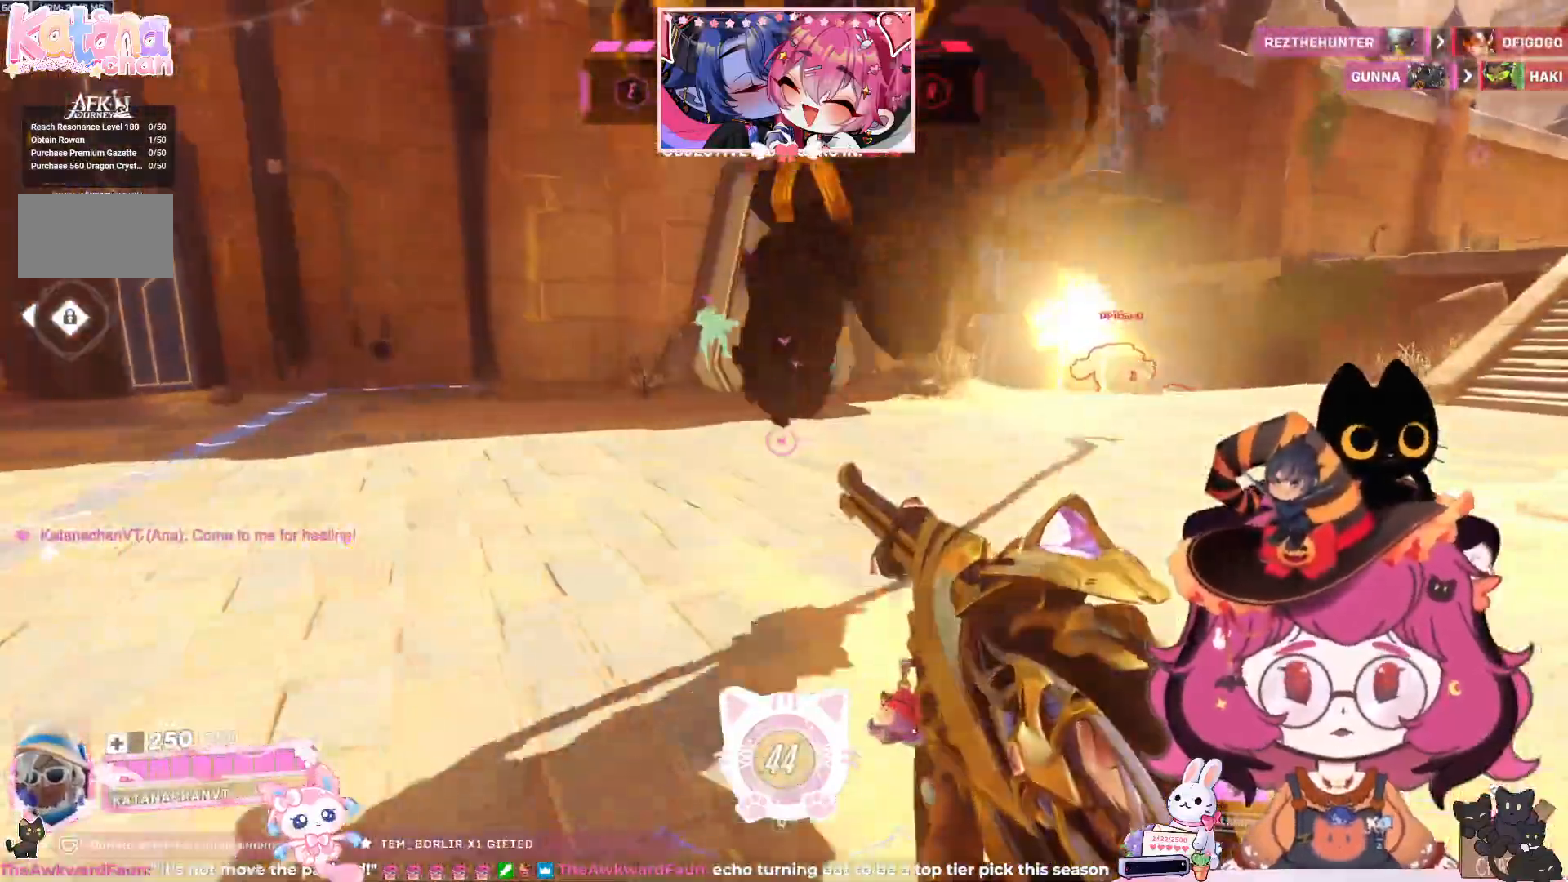
{"keys": ["d", "space", "w"], "mouse": ["left"], "events": [[267, "d", "down"], [333, "mouse_left", "down"], [383, "space", "down"]]}
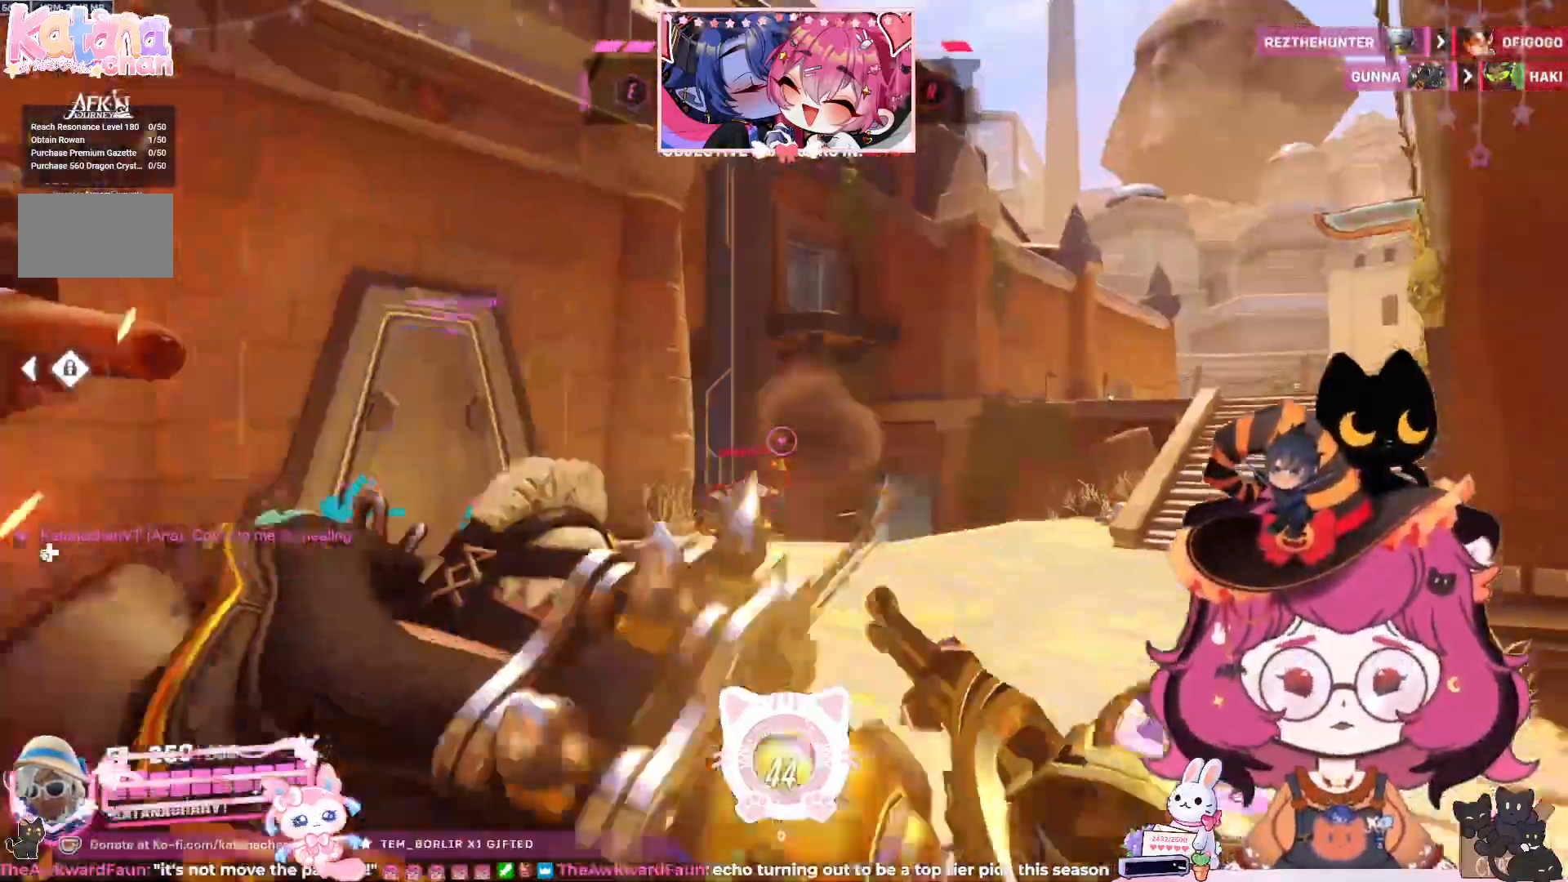
{"keys": ["d", "w"], "mouse": ["left"], "events": [[33, "space", "up"]]}
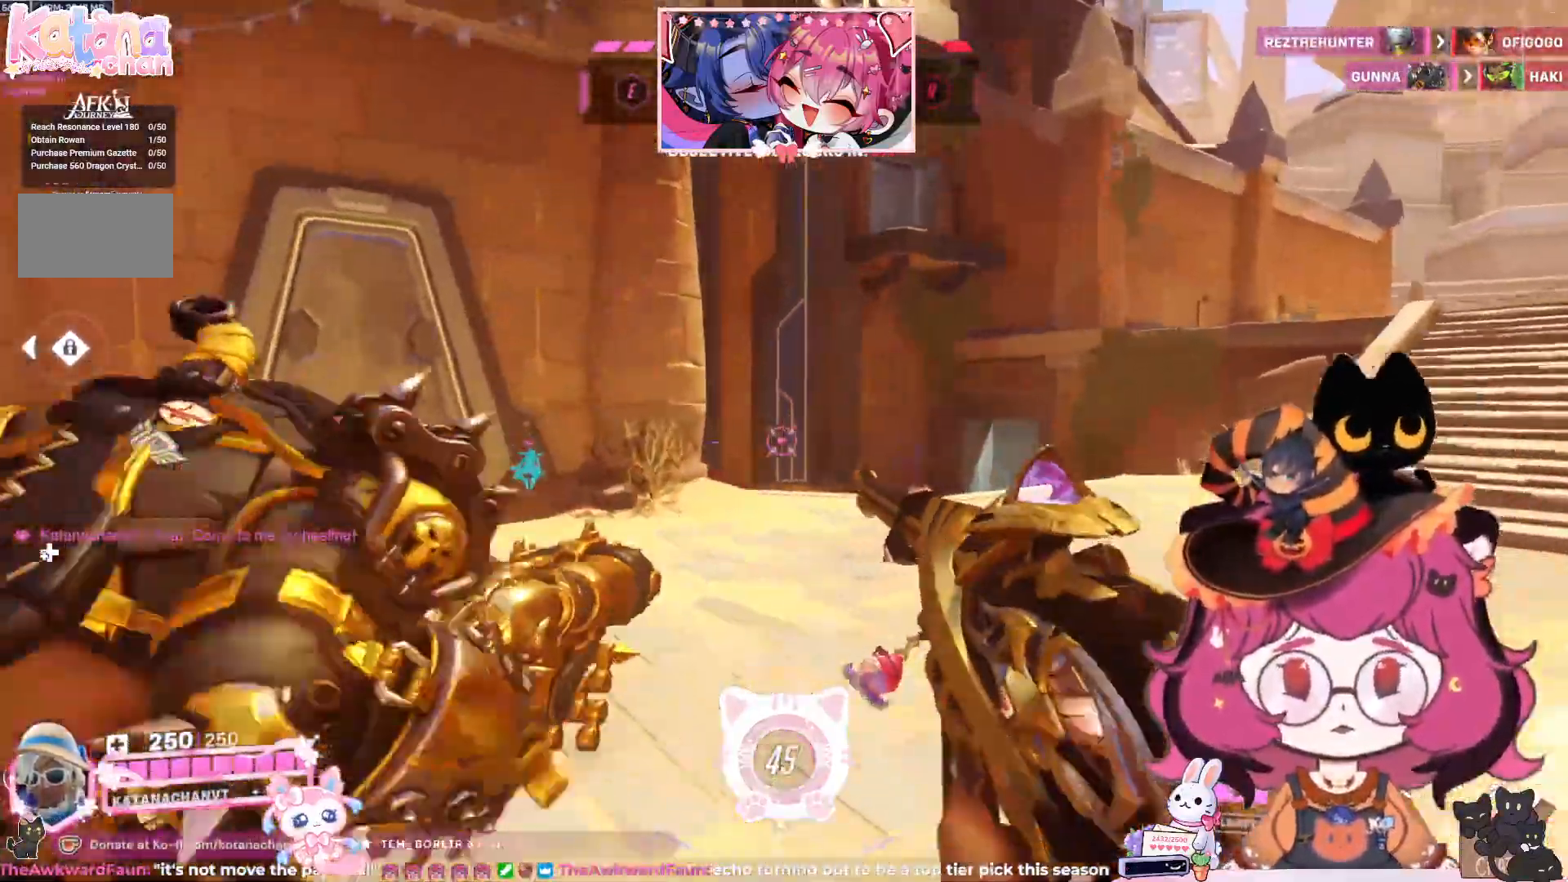
{"keys": ["d", "w"], "mouse": [], "events": [[200, "space", "down"], [333, "space", "up"], [367, "mouse_left", "up"]]}
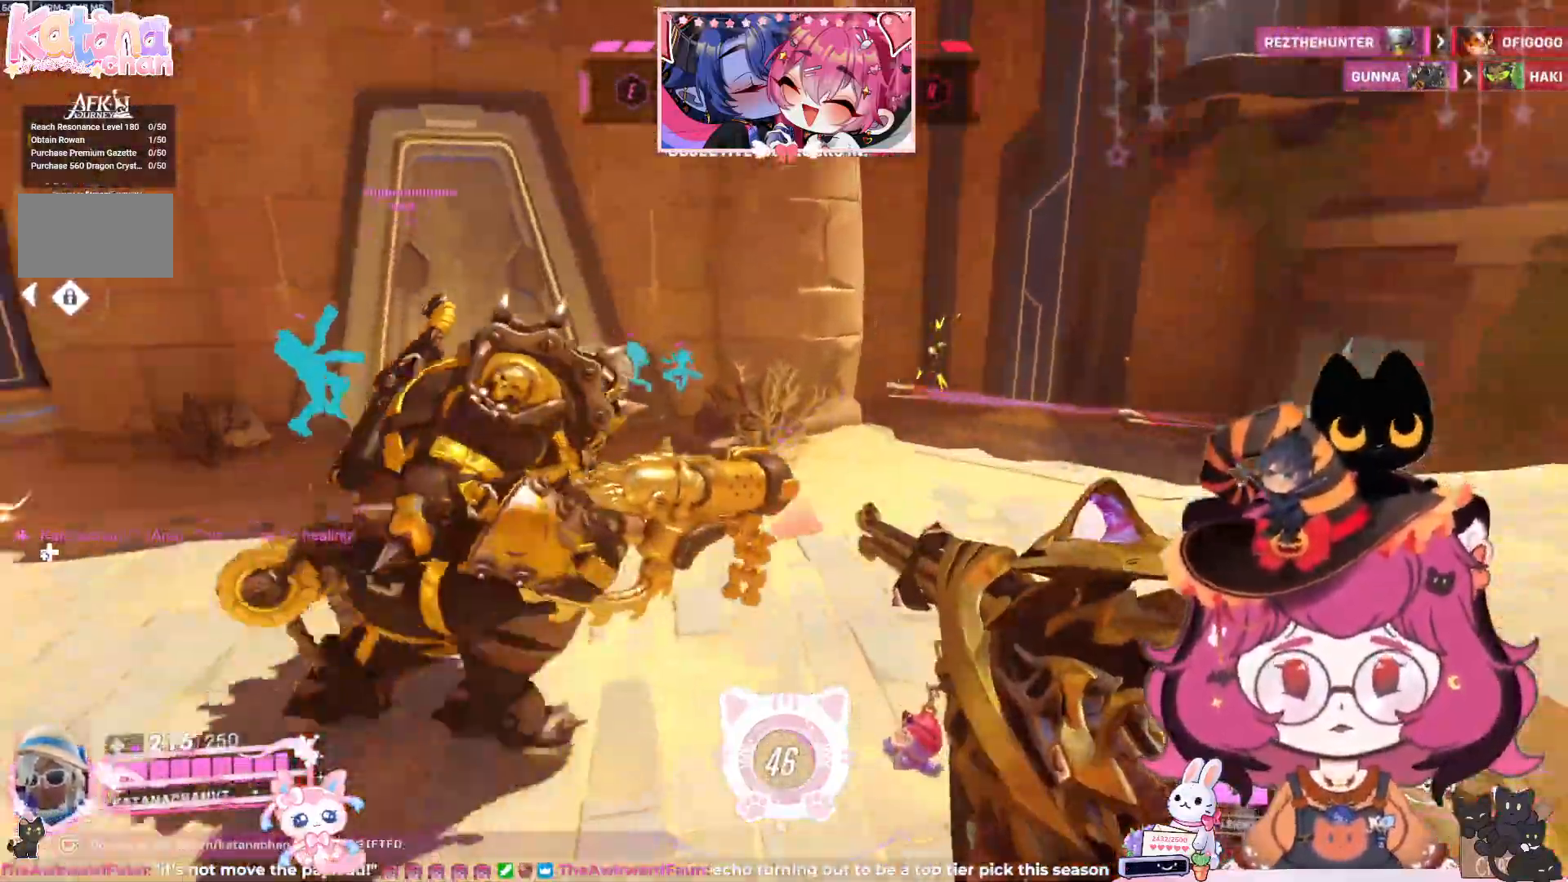
{"keys": ["d", "w"], "mouse": []}
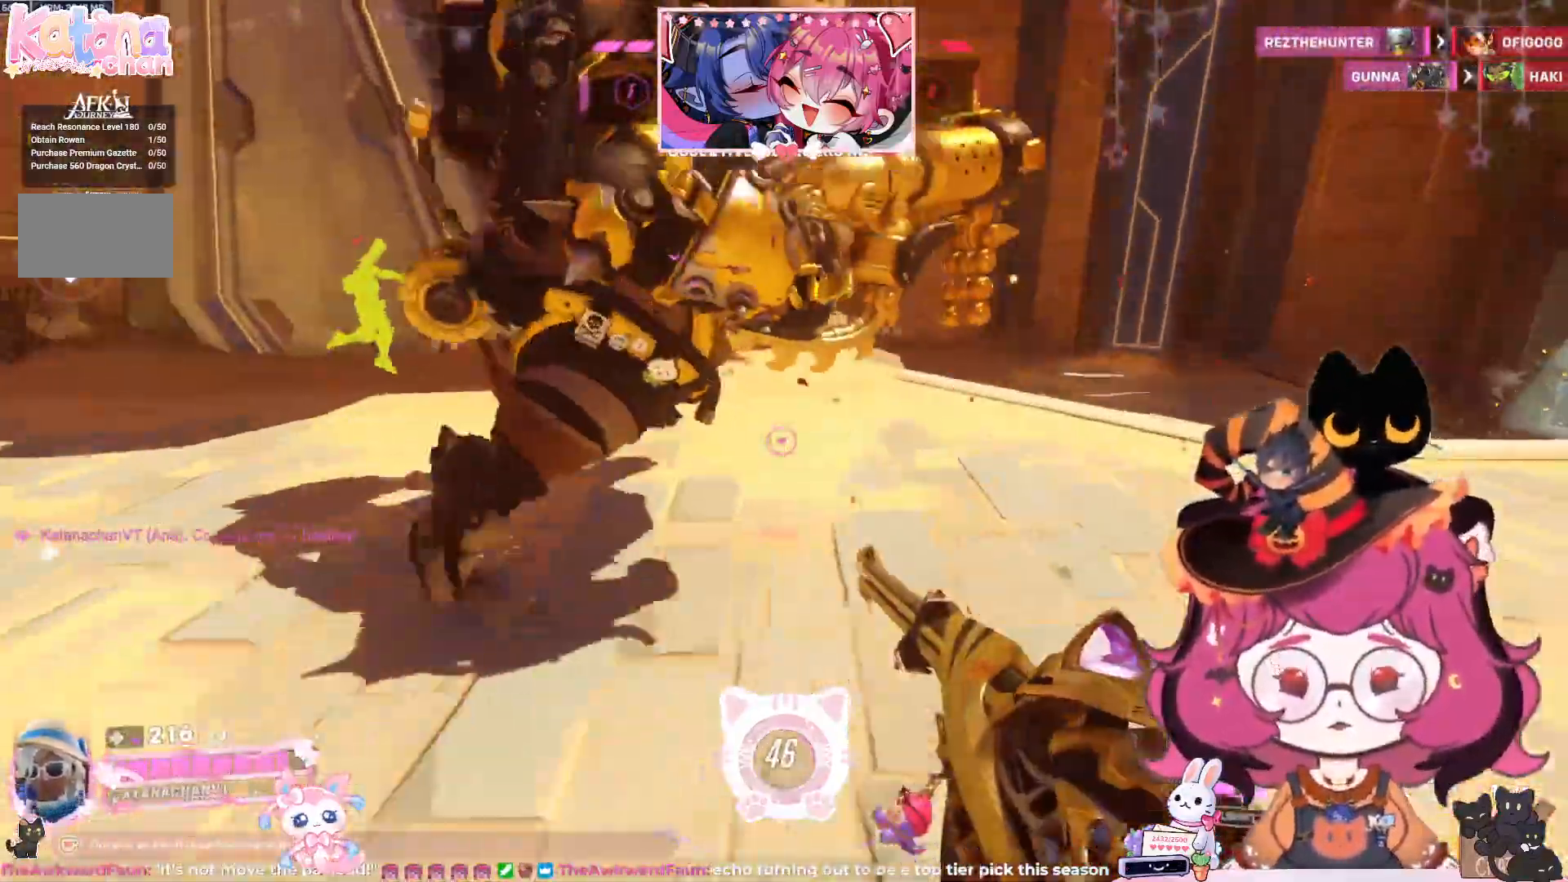
{"keys": ["d", "w"], "mouse": [], "events": []}
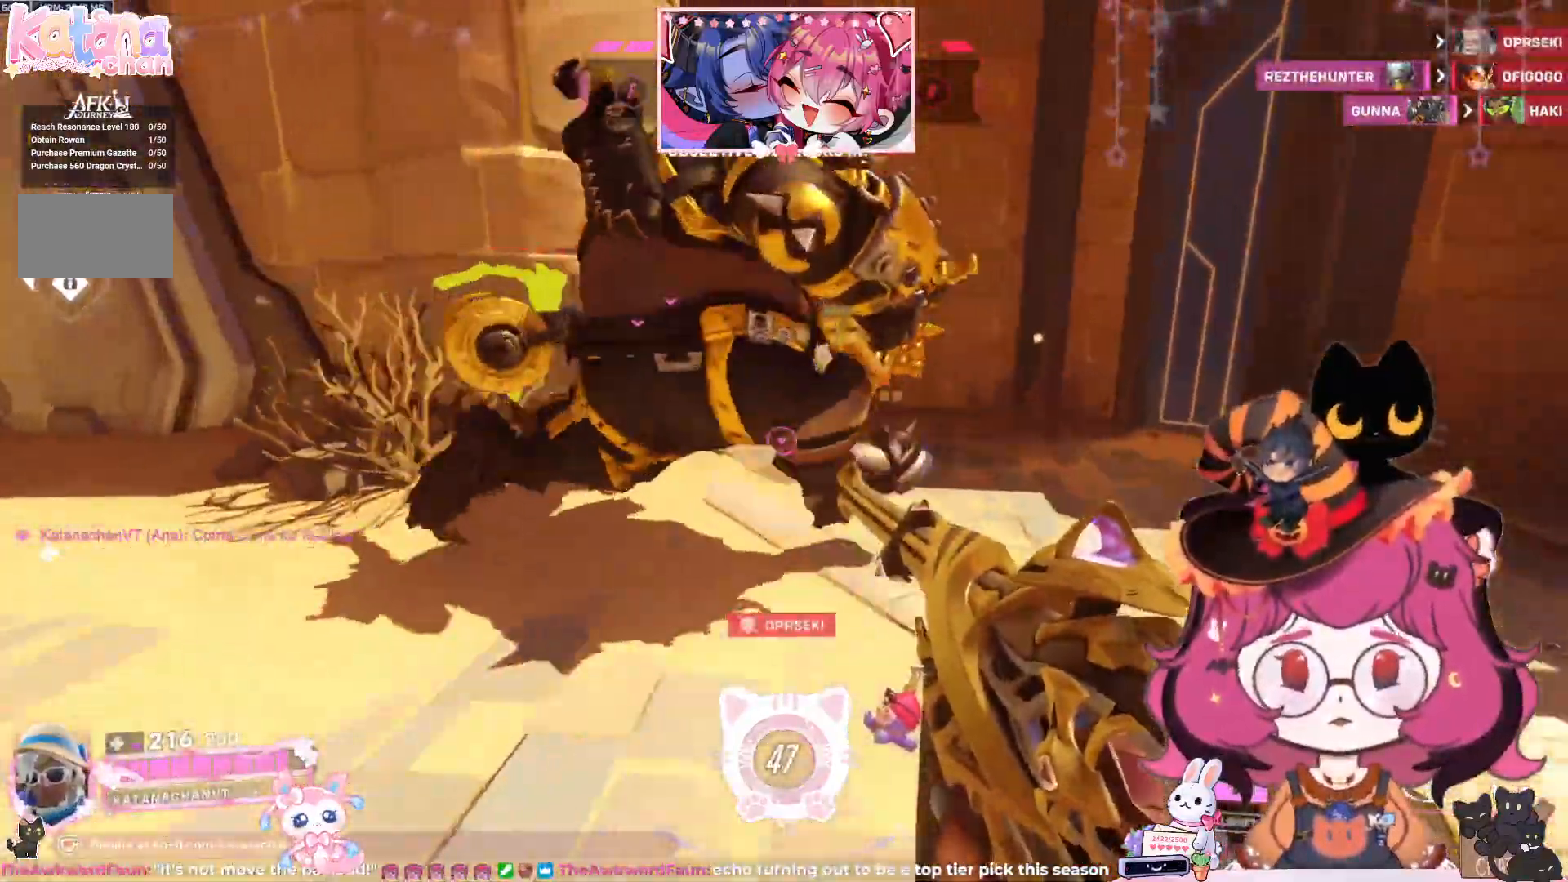
{"keys": ["d", "w"], "mouse": ["left"], "events": [[200, "space", "down"], [250, "mouse_left", "down"], [300, "space", "up"]]}
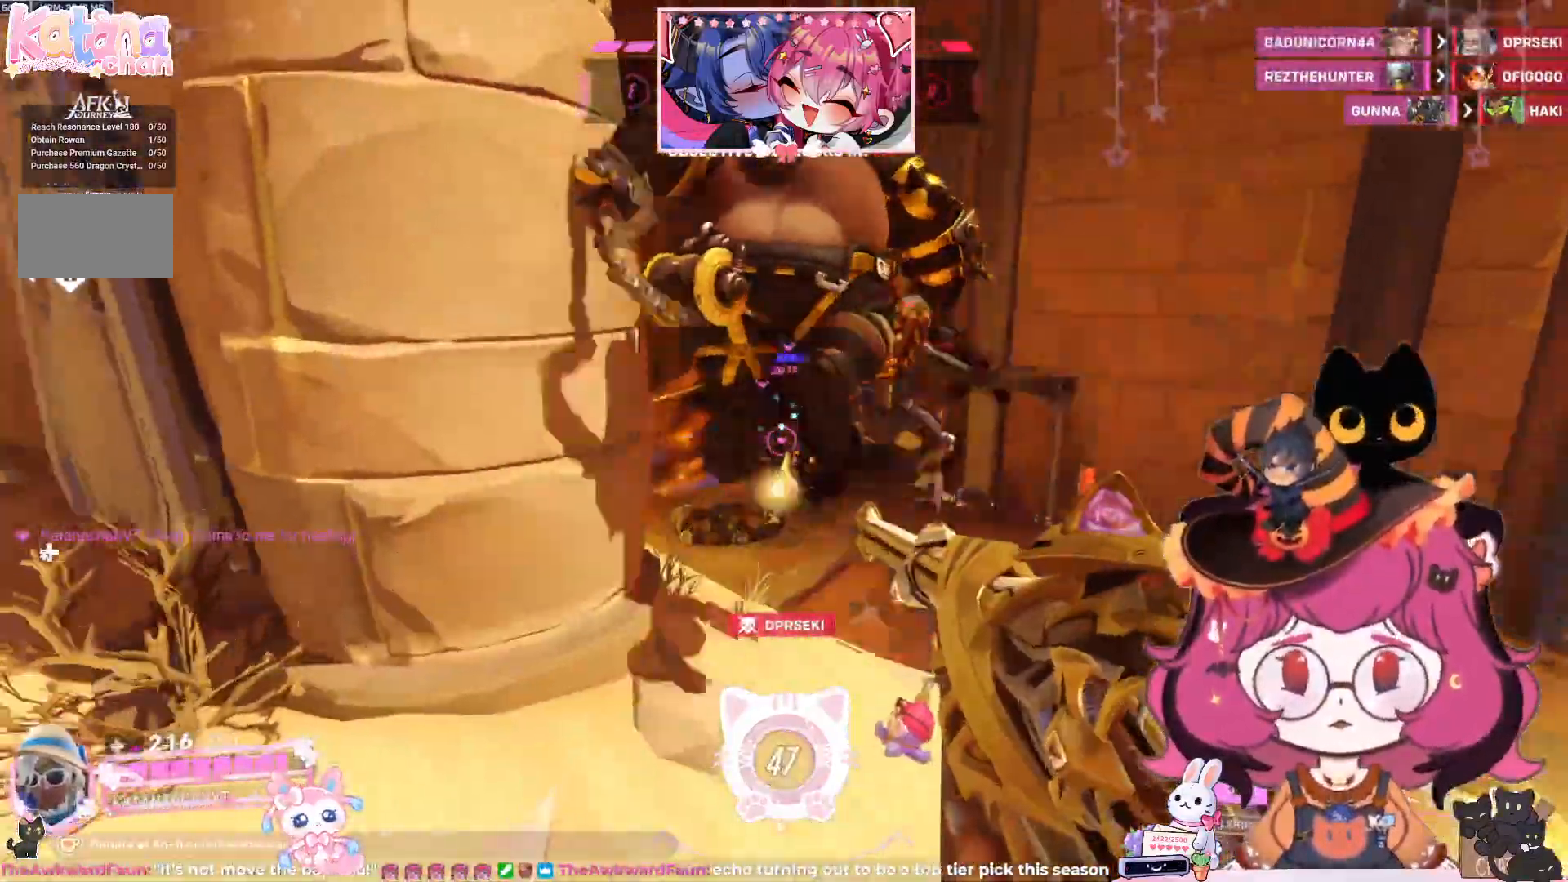
{"keys": ["d", "w"], "mouse": ["left"]}
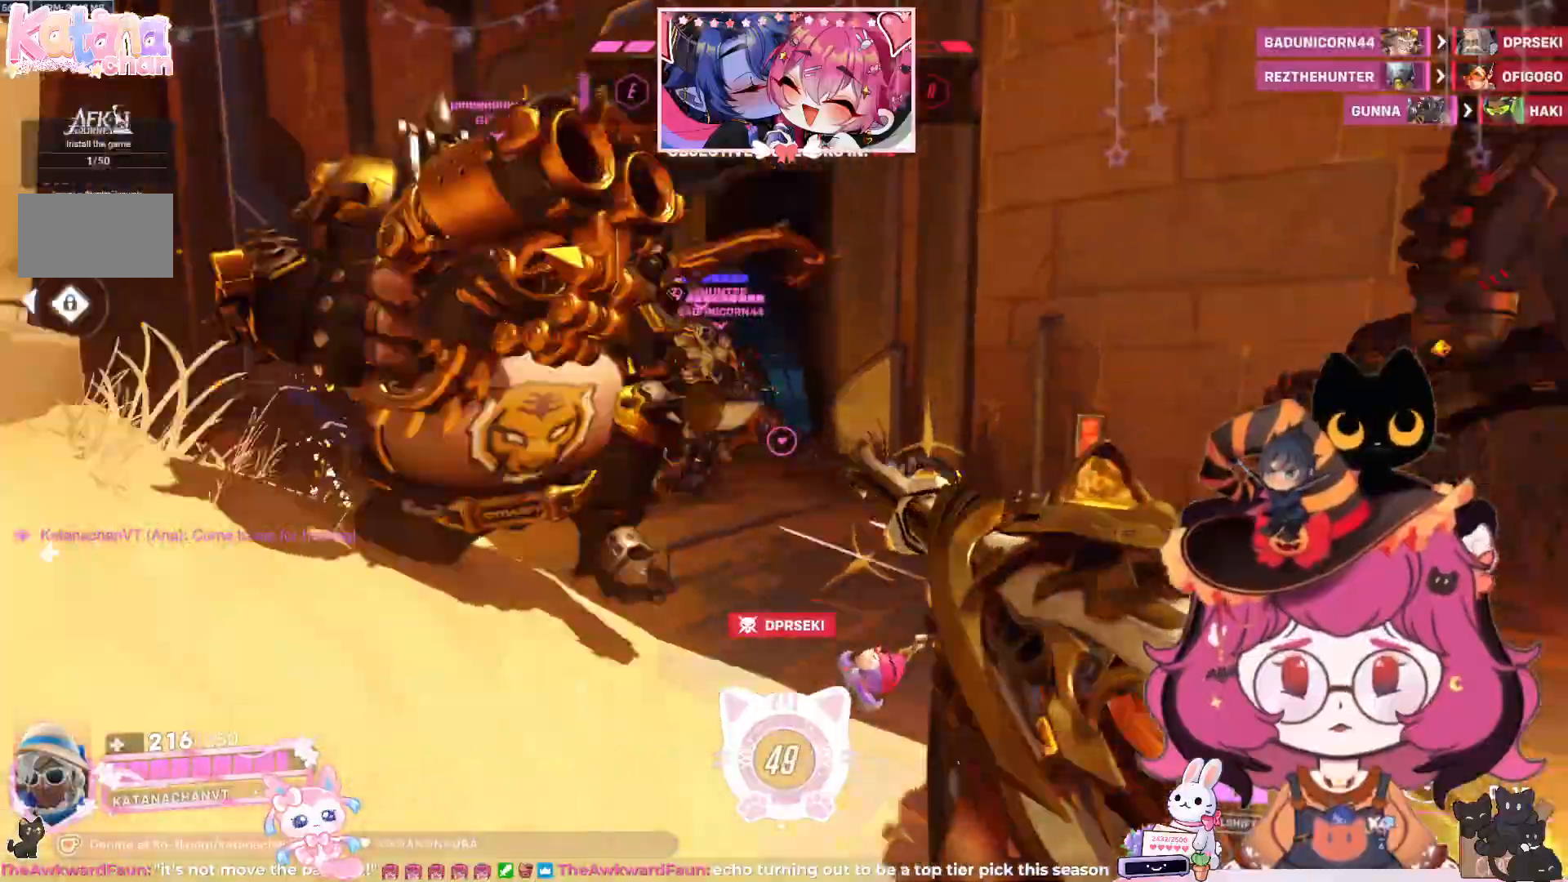
{"keys": ["d"], "mouse": ["left"]}
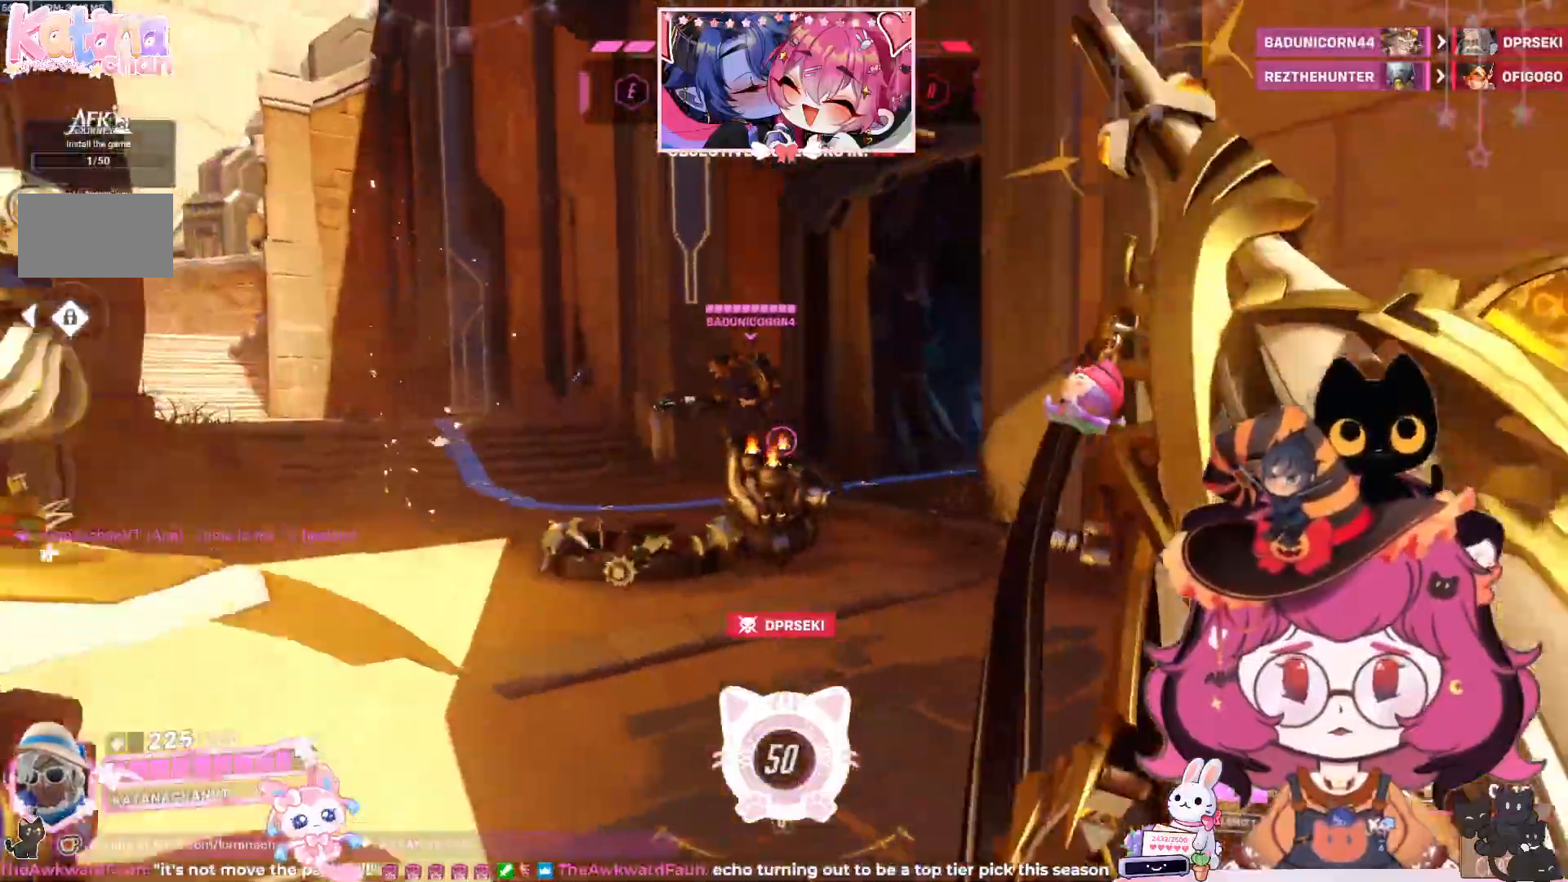
{"keys": ["a", "w"], "mouse": [], "events": [[33, "s", "down"], [50, "a", "down"], [100, "mouse_left", "up"], [217, "d", "up"], [267, "s", "up"], [400, "w", "down"]]}
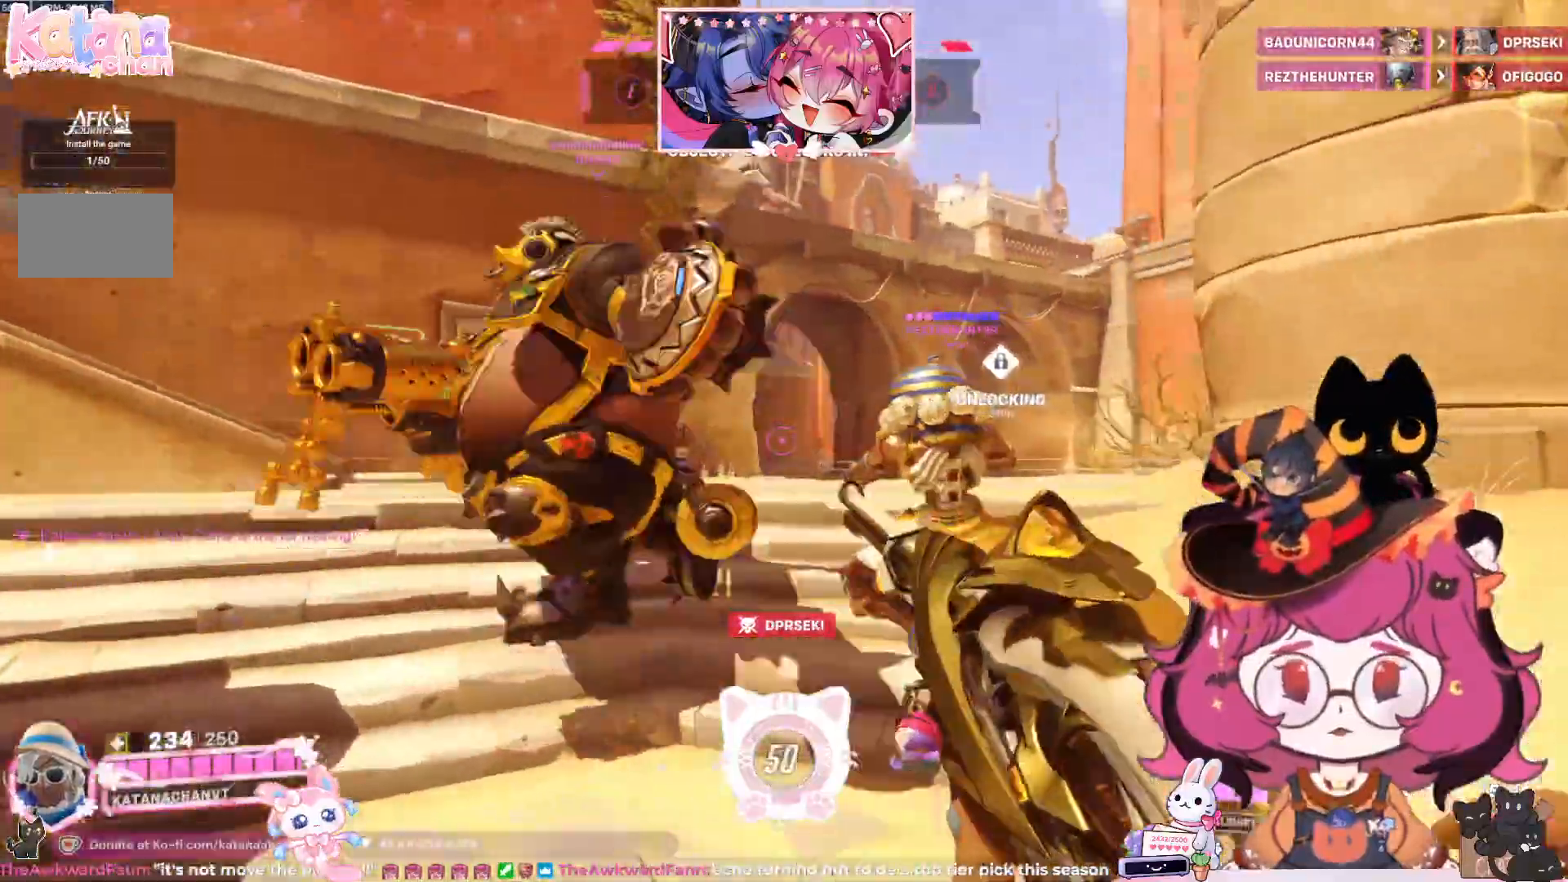
{"keys": ["w"], "mouse": [], "events": [[83, "a", "up"]]}